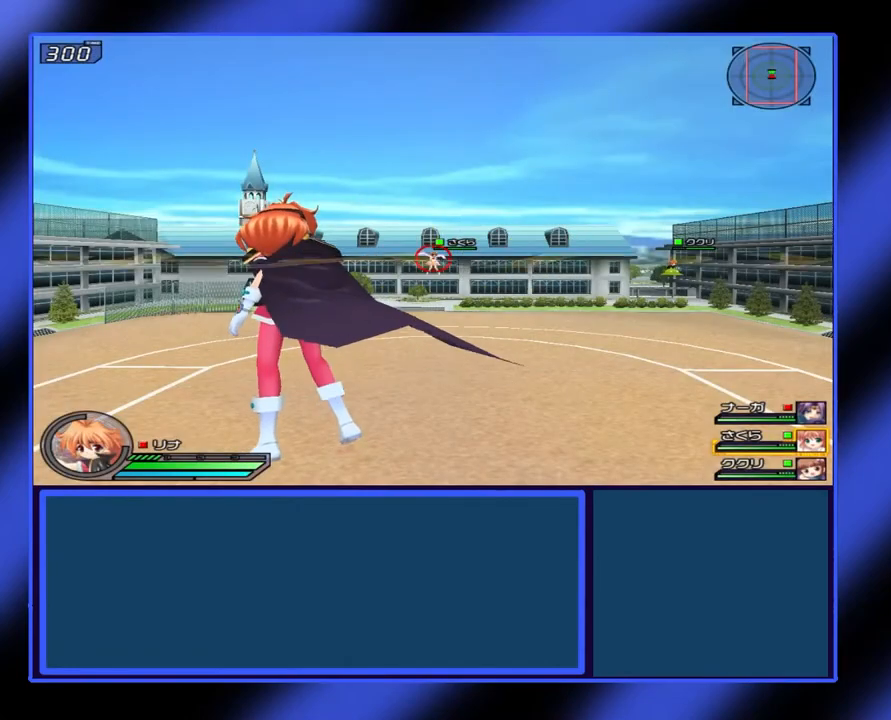
Gameplay with a controller (Xbox layout); each line is a JSON object with the inputs held at the frame after it. "events" lists button and stick changes between this image and that frame as [ms after this image, input, new state], when the widget could be followed in between. Not read: L3 R3 TOUCHPAD other_buttons right_stick.
{"buttons": ["A"], "left_stick": "center", "events": [[67, "A", "up"], [100, "A", "down"], [167, "A", "up"], [233, "A", "down"], [300, "A", "up"], [333, "A", "down"], [400, "A", "up"], [500, "A", "down"]]}
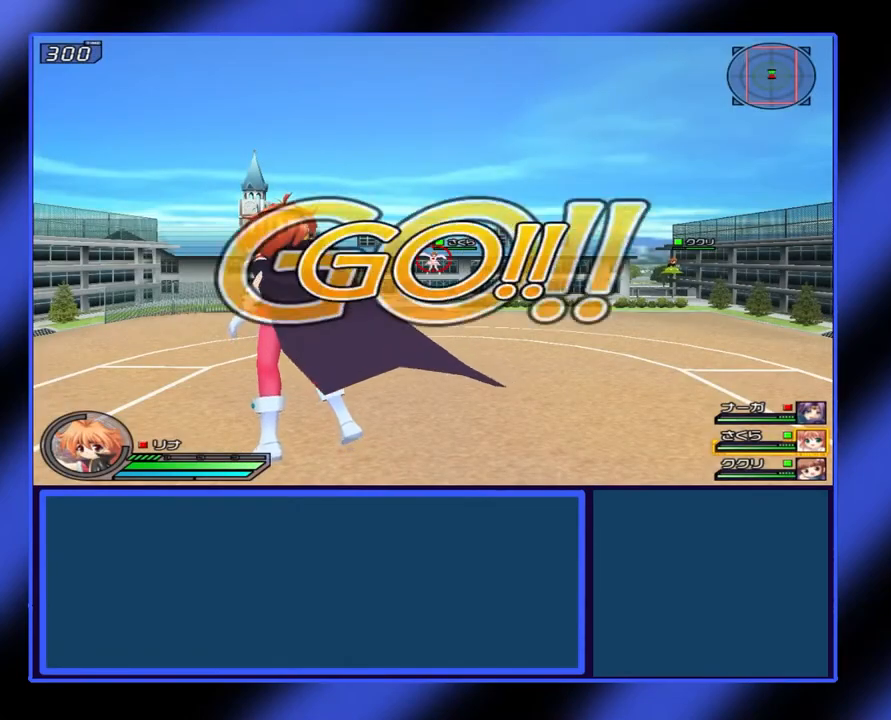
{"buttons": ["A"], "left_stick": "center", "events": [[33, "A", "up"], [100, "A", "down"], [133, "A", "up"], [233, "A", "down"], [333, "A", "up"], [367, "A", "down"], [467, "A", "up"], [500, "A", "down"]]}
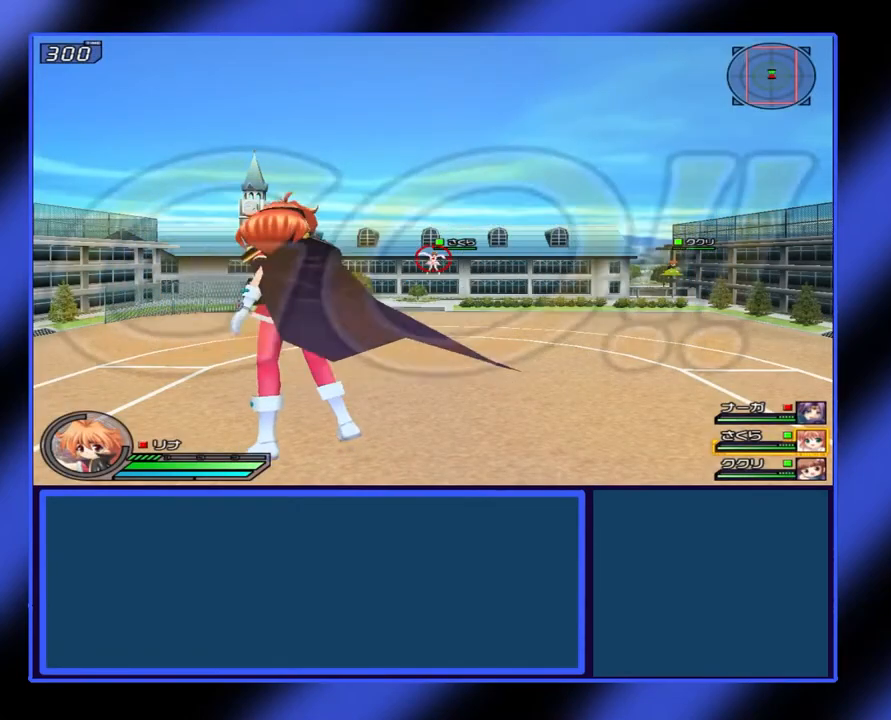
{"buttons": ["A"], "left_stick": "center", "events": [[67, "A", "up"], [133, "A", "down"], [200, "A", "up"], [300, "A", "down"], [367, "A", "up"], [433, "A", "down"]]}
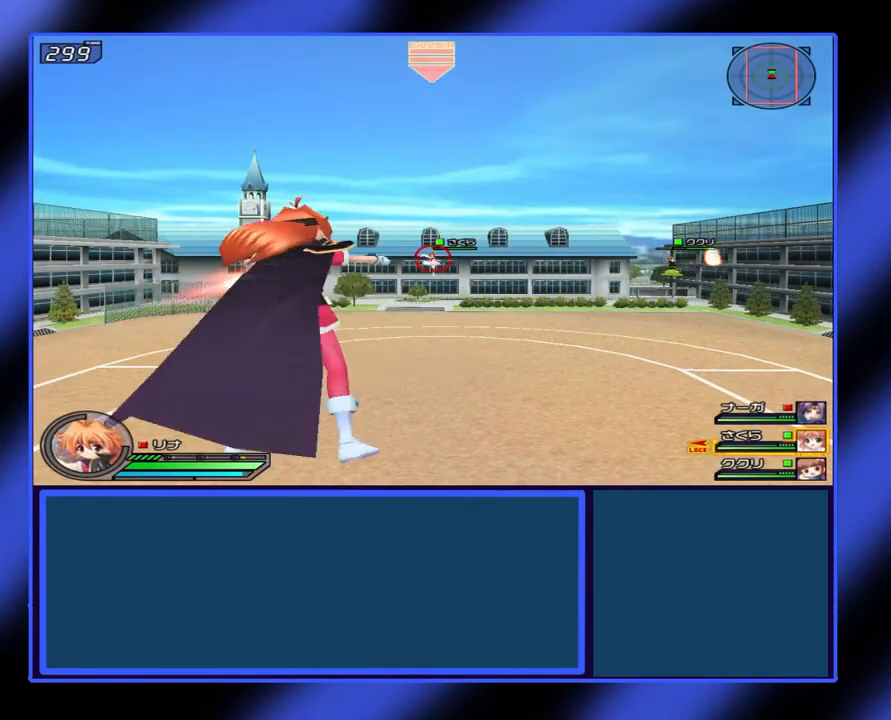
{"buttons": [], "left_stick": "left", "events": [[33, "A", "up"], [67, "A", "down"], [167, "A", "up"], [233, "A", "down"], [267, "left_stick", "left"], [300, "A", "up"]]}
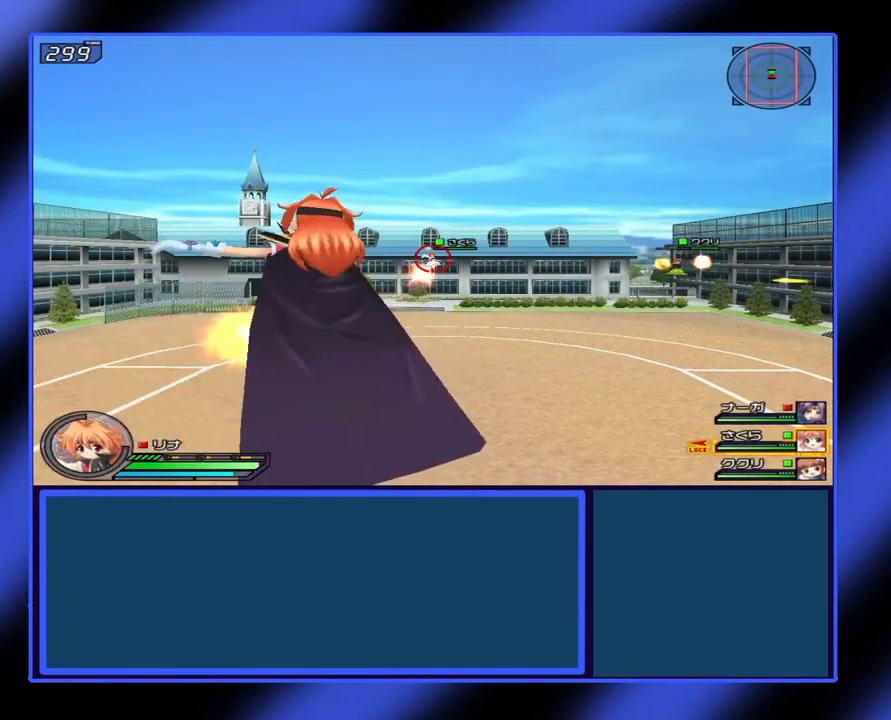
{"buttons": [], "left_stick": "left", "events": [[167, "left_stick", "down-left"], [400, "left_stick", "left"]]}
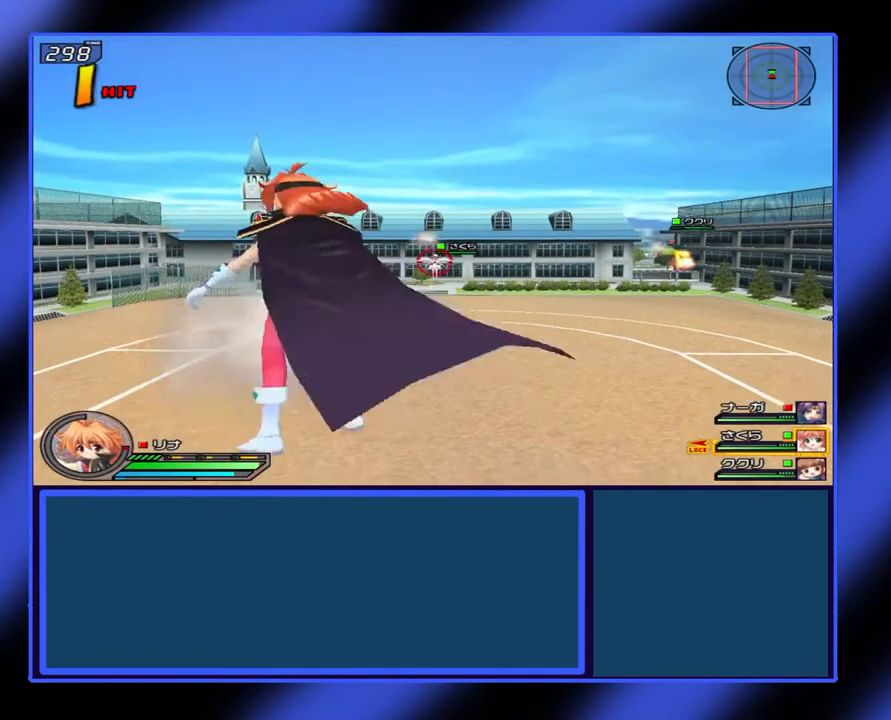
{"buttons": ["X"], "left_stick": "left", "events": [[133, "L1", "down"], [400, "X", "down"], [433, "L1", "up"]]}
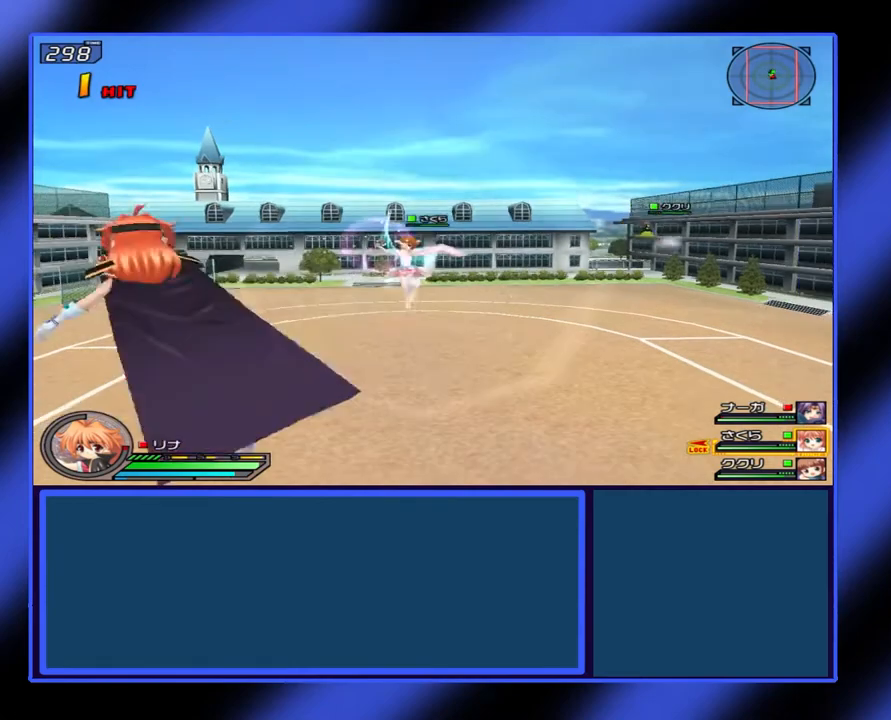
{"buttons": [], "left_stick": "left", "events": [[500, "X", "up"]]}
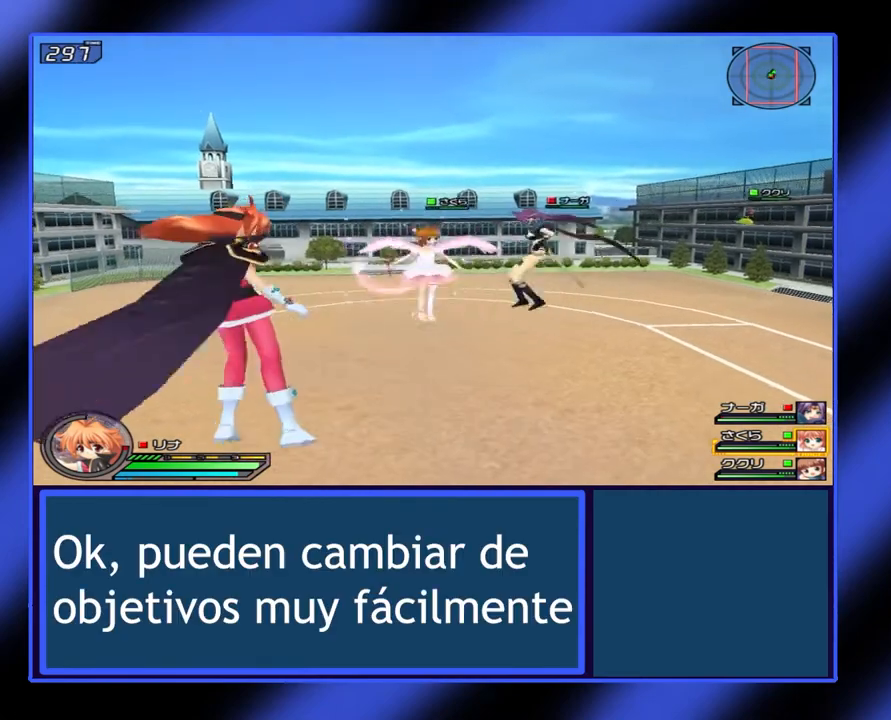
{"buttons": ["X"], "left_stick": "left", "events": [[67, "X", "down"], [133, "X", "up"], [167, "X", "down"], [233, "X", "up"], [300, "X", "down"]]}
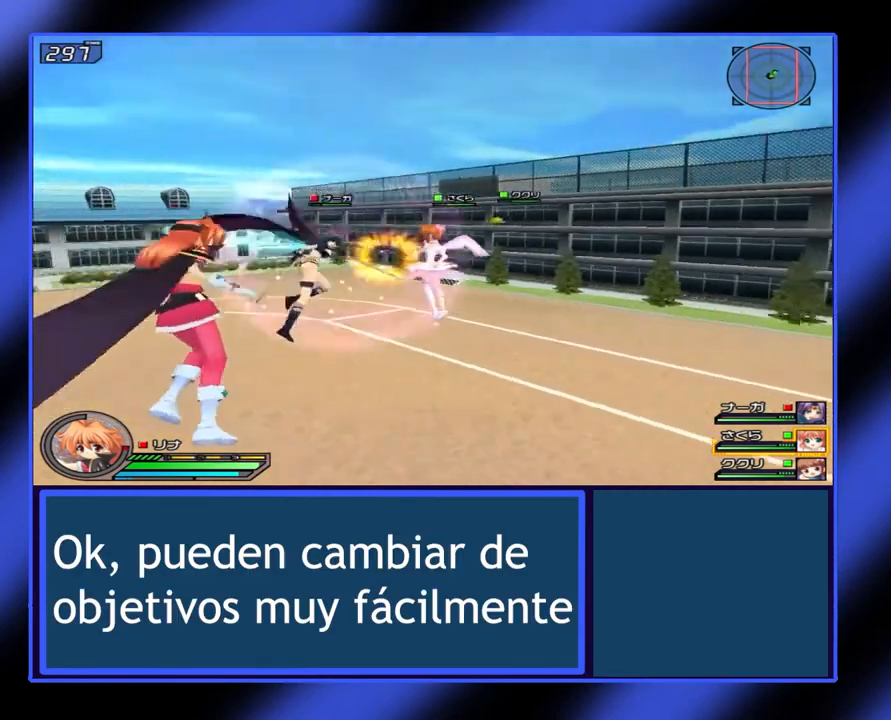
{"buttons": ["X"], "left_stick": "left", "events": []}
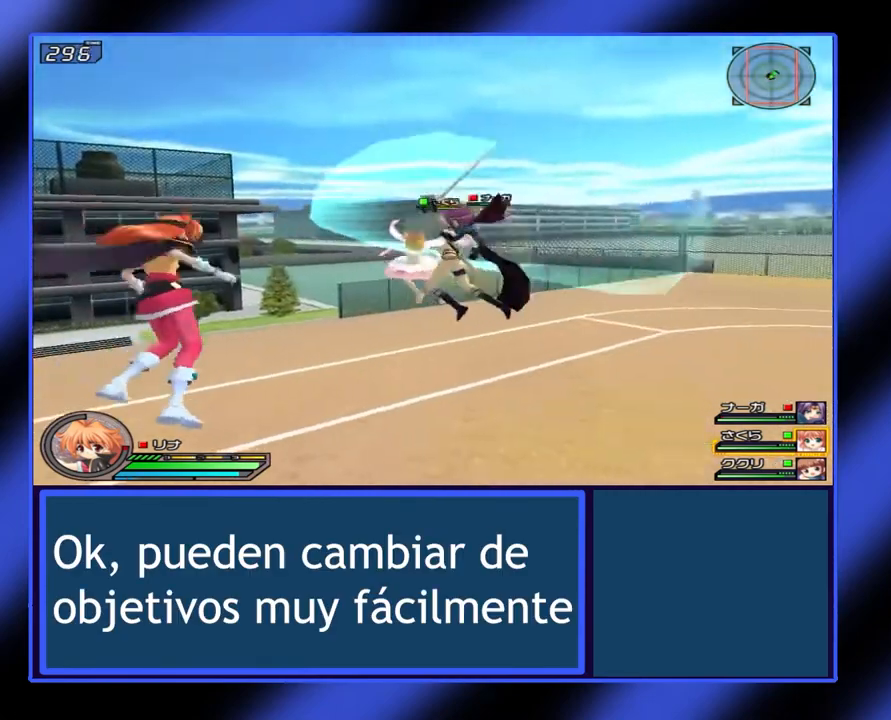
{"buttons": ["X"], "left_stick": "down", "events": [[133, "left_stick", "down-left"], [400, "left_stick", "down"]]}
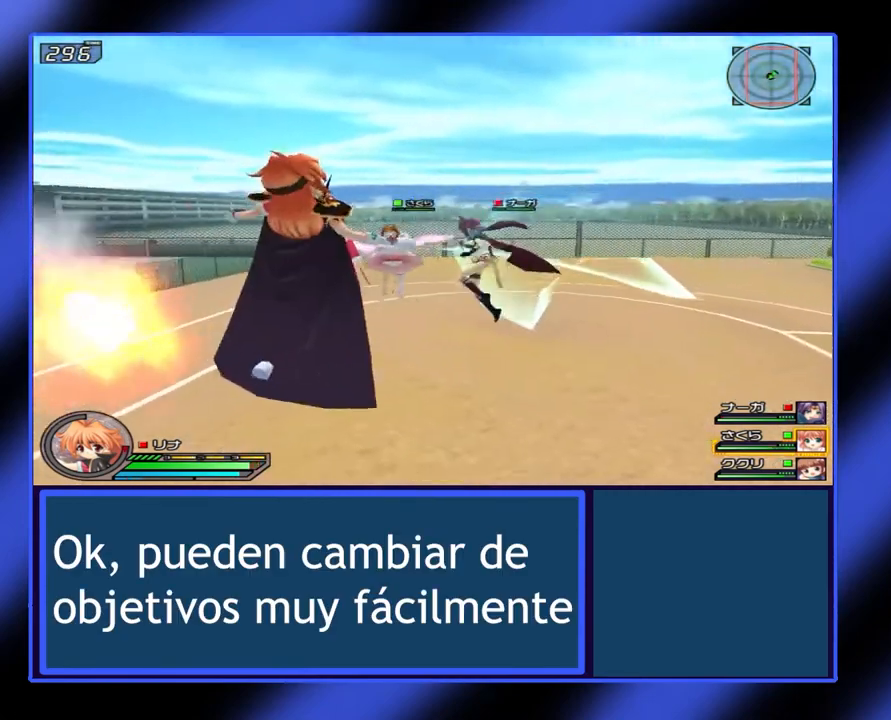
{"buttons": ["X"], "left_stick": "down-right", "events": [[300, "left_stick", "down-right"]]}
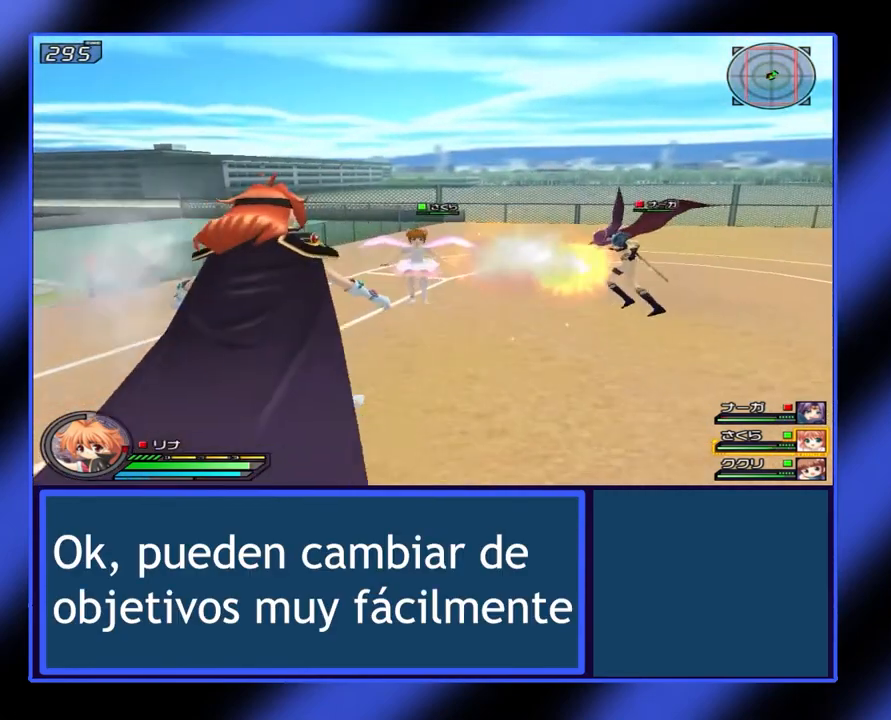
{"buttons": ["X"], "left_stick": "right", "events": [[33, "left_stick", "right"]]}
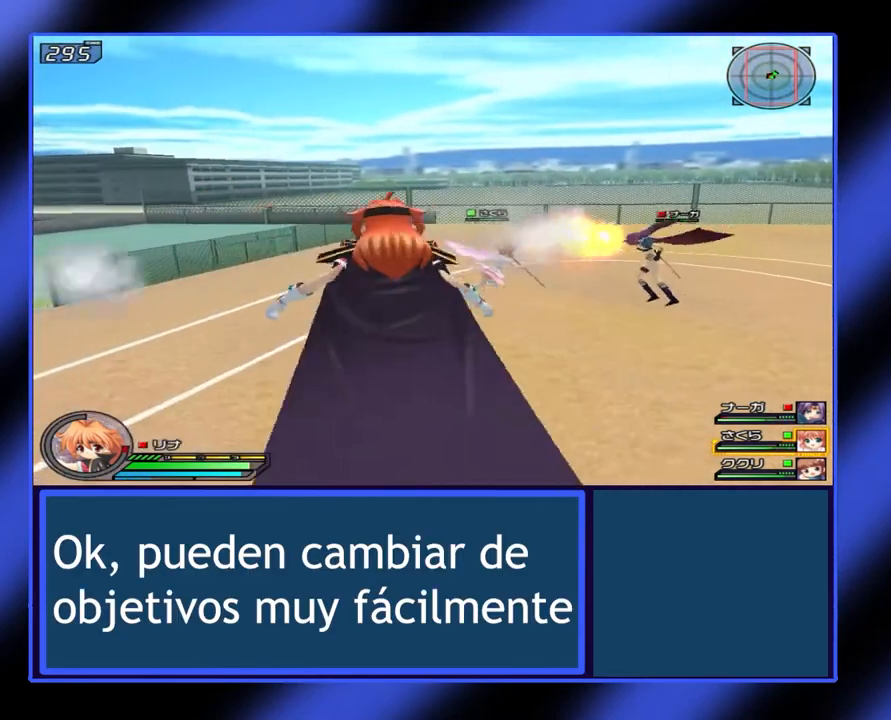
{"buttons": [], "left_stick": "center", "events": [[267, "X", "up"], [433, "left_stick", "center"]]}
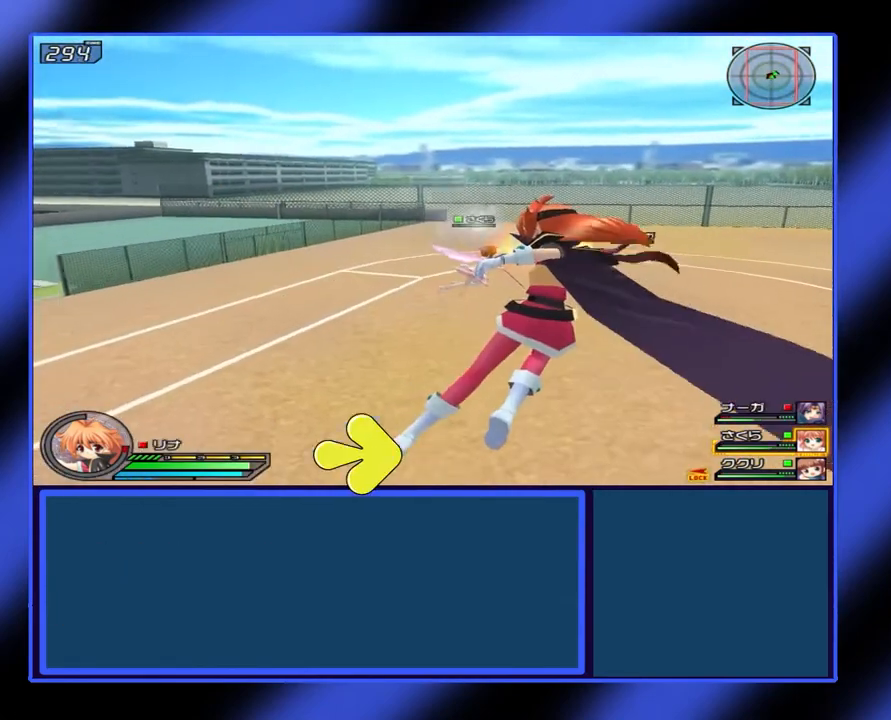
{"buttons": [], "left_stick": "center", "events": [[333, "R1", "down"], [500, "R1", "up"]]}
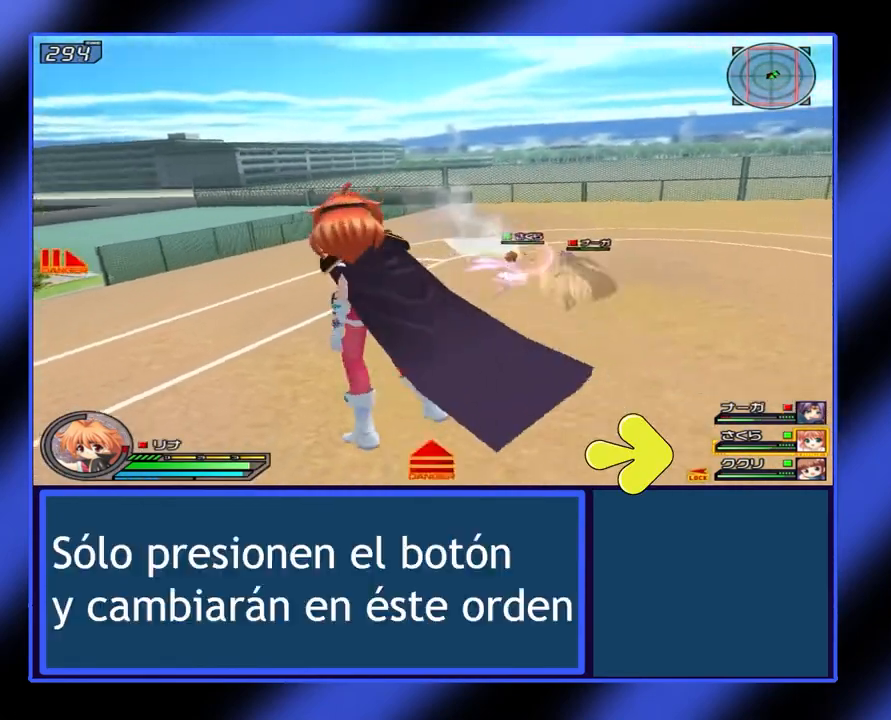
{"buttons": ["R1"], "left_stick": "center", "events": [[500, "R1", "down"]]}
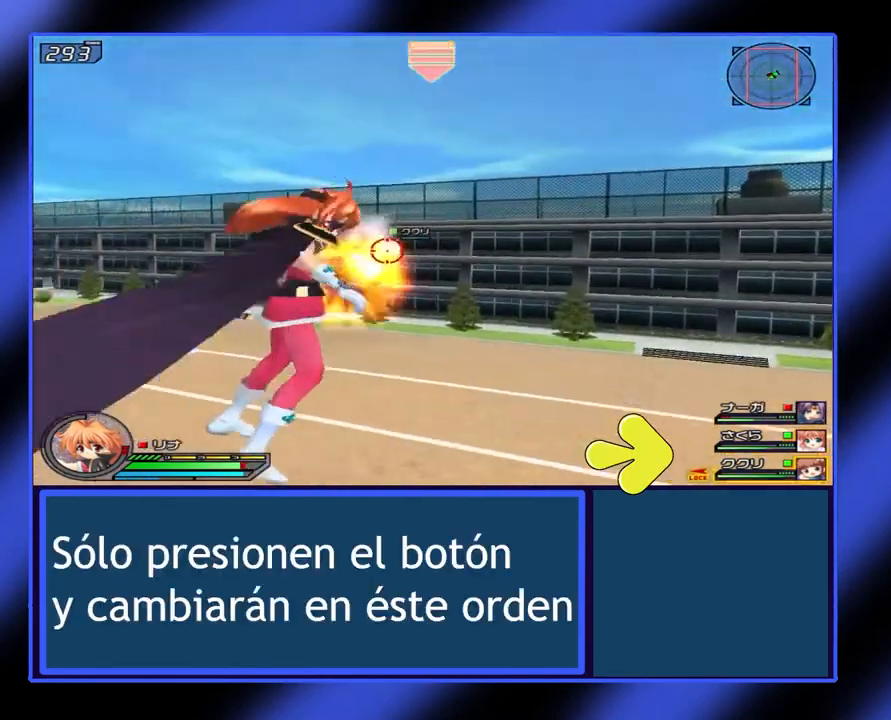
{"buttons": [], "left_stick": "center", "events": [[133, "R1", "up"]]}
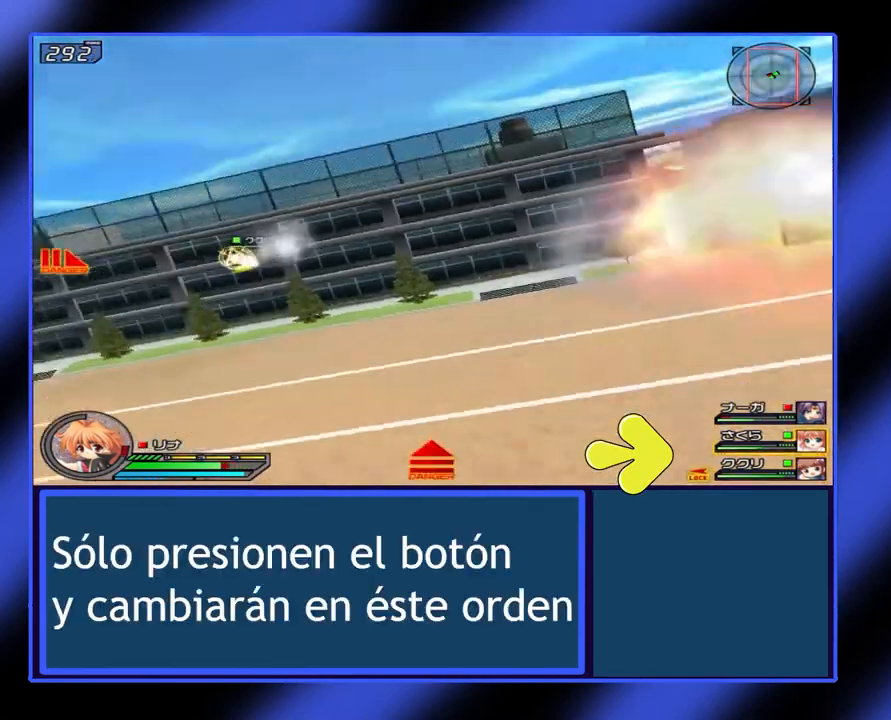
{"buttons": [], "left_stick": "center", "events": [[133, "R1", "down"], [233, "R1", "up"]]}
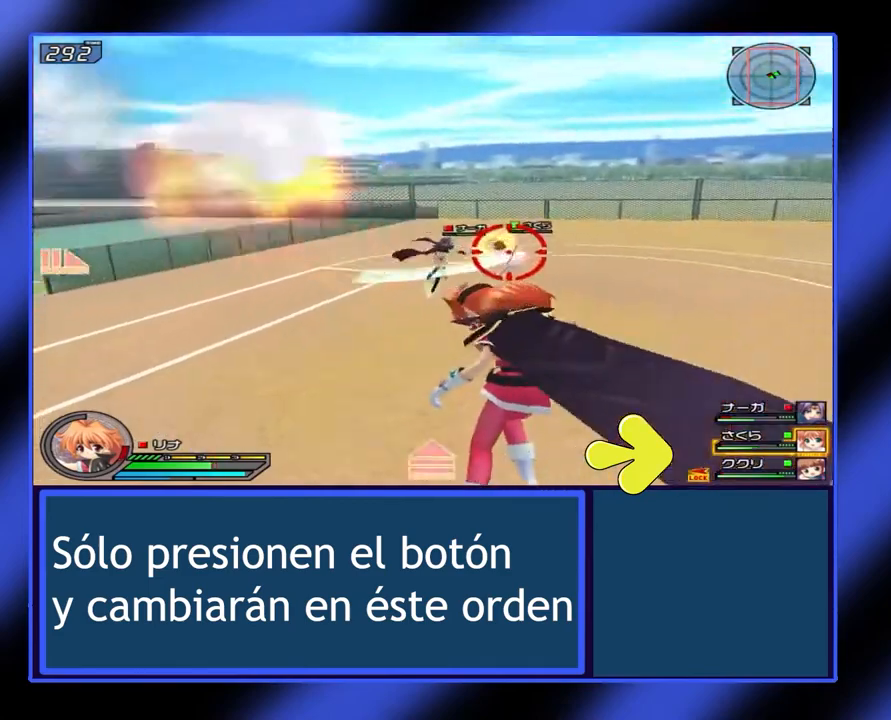
{"buttons": ["X"], "left_stick": "left", "events": [[100, "left_stick", "up-left"], [200, "X", "down"], [367, "left_stick", "left"]]}
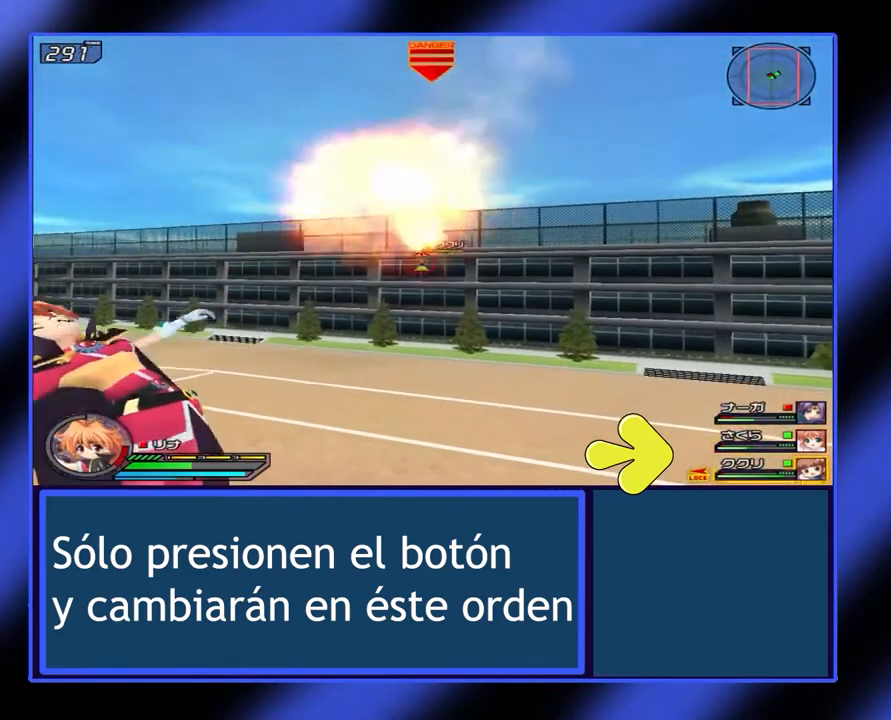
{"buttons": ["X"], "left_stick": "left", "events": []}
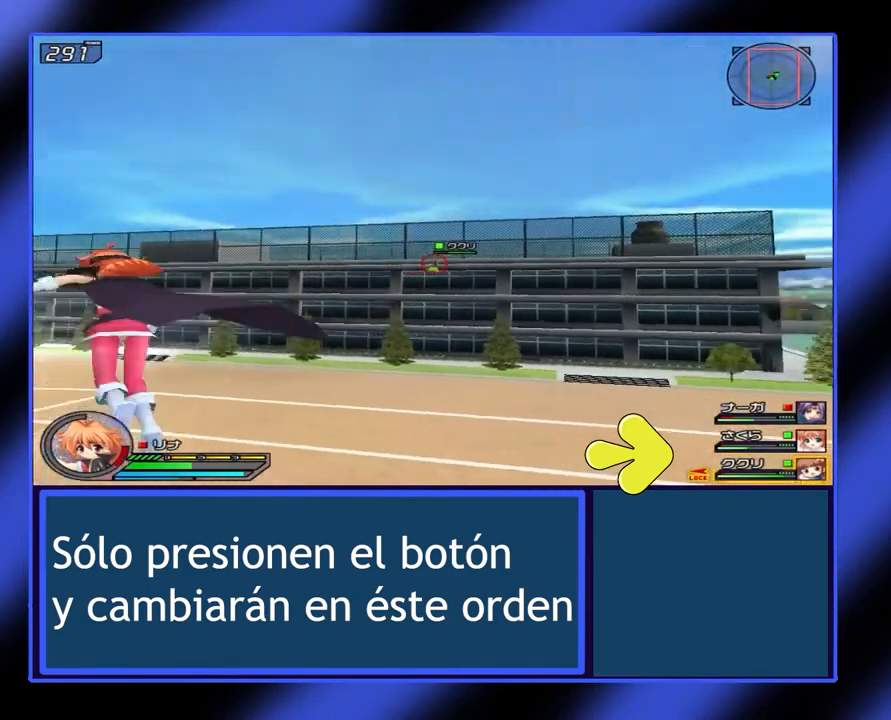
{"buttons": ["X"], "left_stick": "left", "events": []}
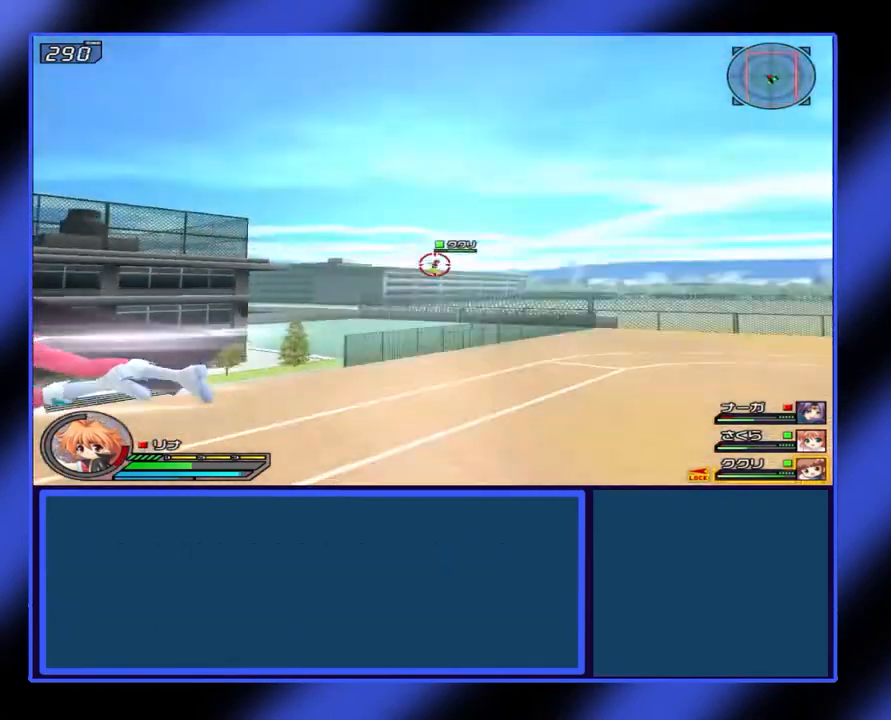
{"buttons": ["X"], "left_stick": "left", "events": []}
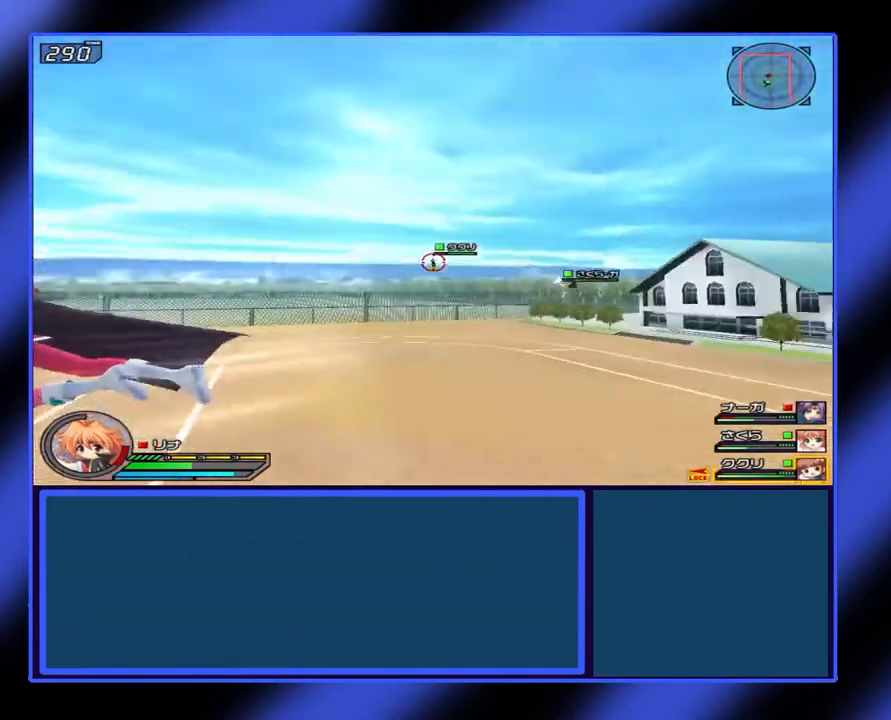
{"buttons": ["X", "Y", "L1"], "left_stick": "left", "events": [[367, "L1", "down"], [500, "Y", "down"]]}
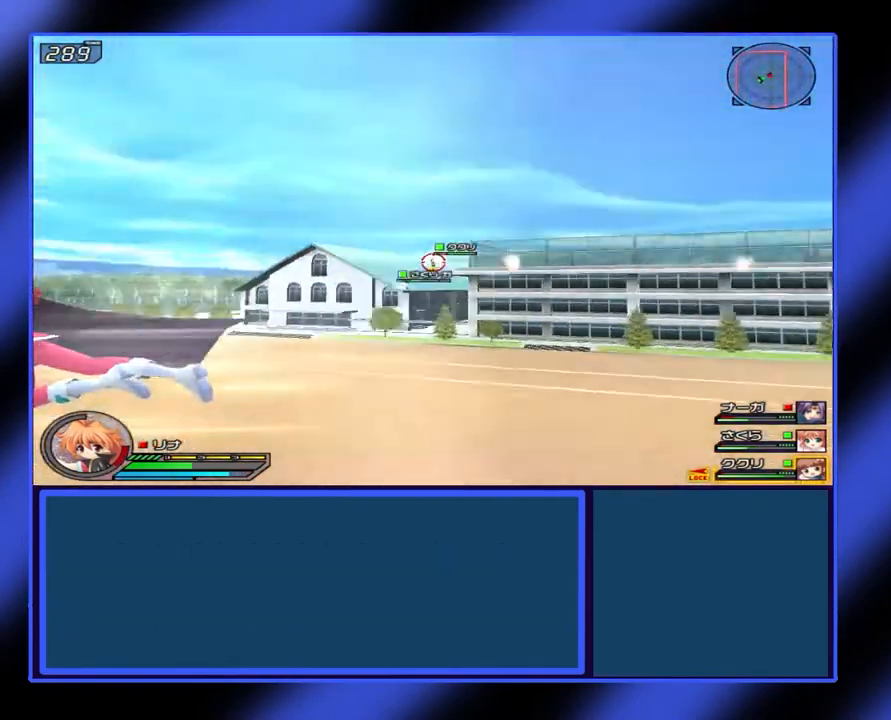
{"buttons": ["X", "L1"], "left_stick": "left", "events": [[100, "Y", "up"]]}
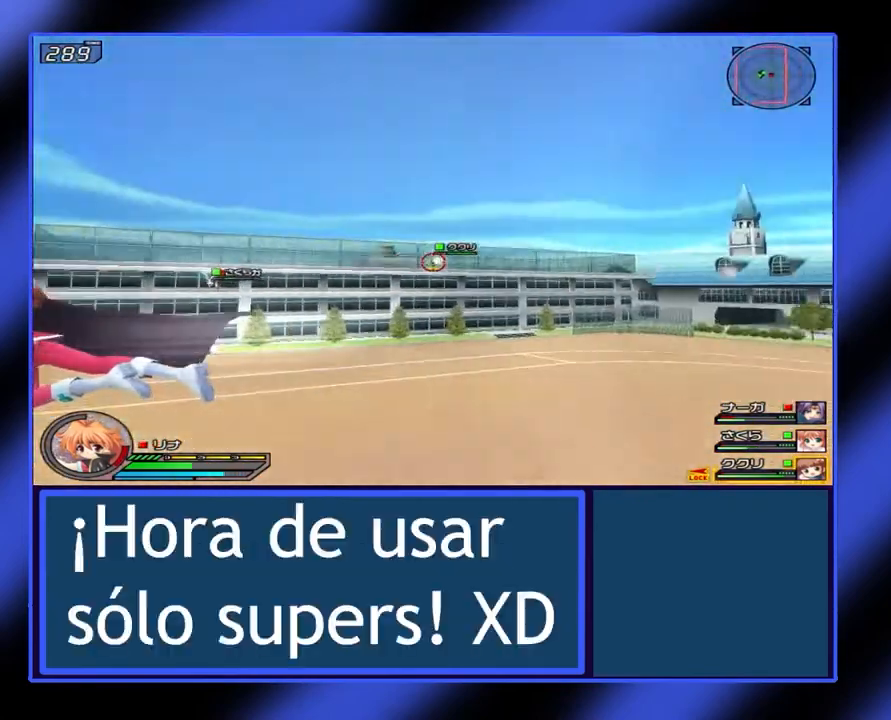
{"buttons": ["X", "L1"], "left_stick": "left", "events": []}
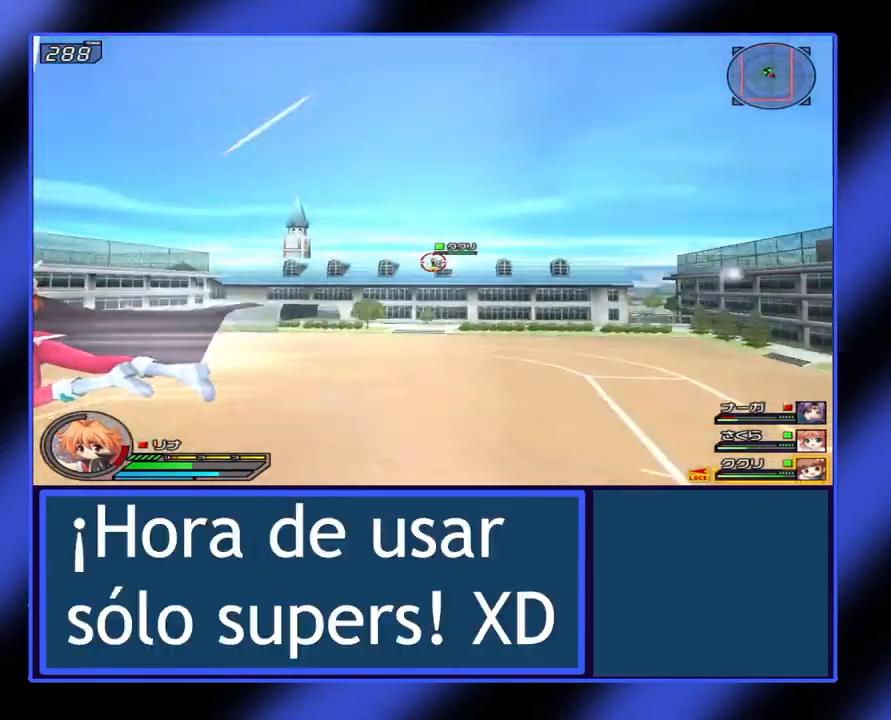
{"buttons": ["X", "L1"], "left_stick": "left", "events": []}
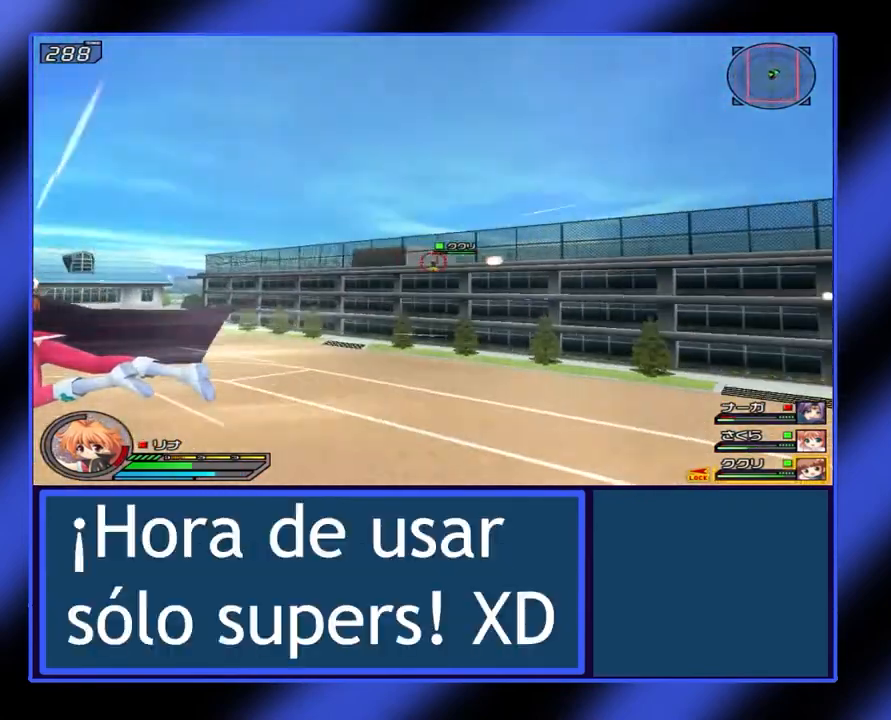
{"buttons": ["X", "L1"], "left_stick": "up", "events": [[133, "left_stick", "up-left"], [433, "left_stick", "up"]]}
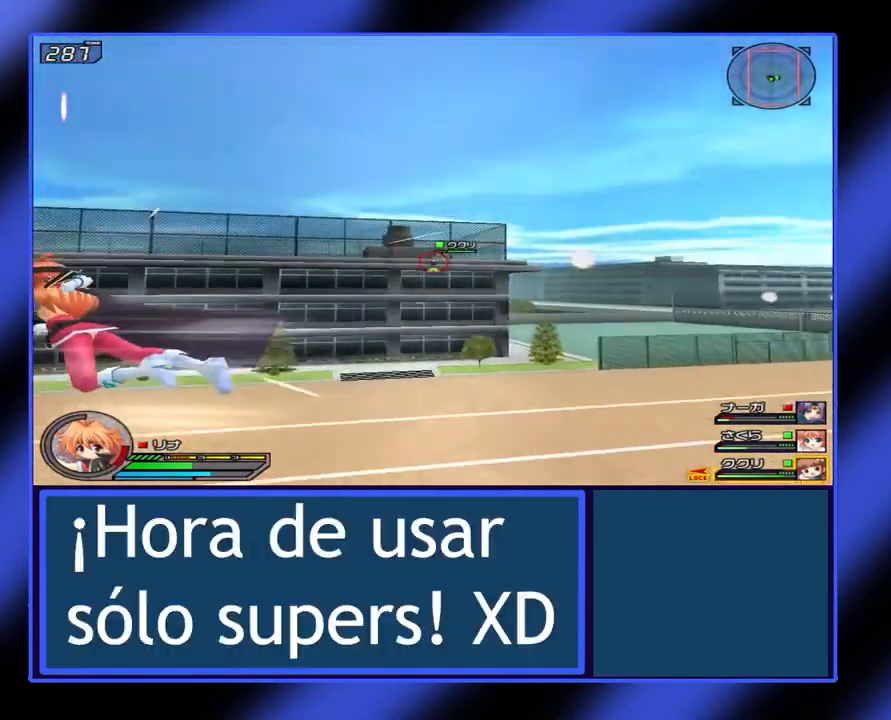
{"buttons": [], "left_stick": "center", "events": [[67, "X", "up"], [133, "L1", "up"], [167, "left_stick", "center"]]}
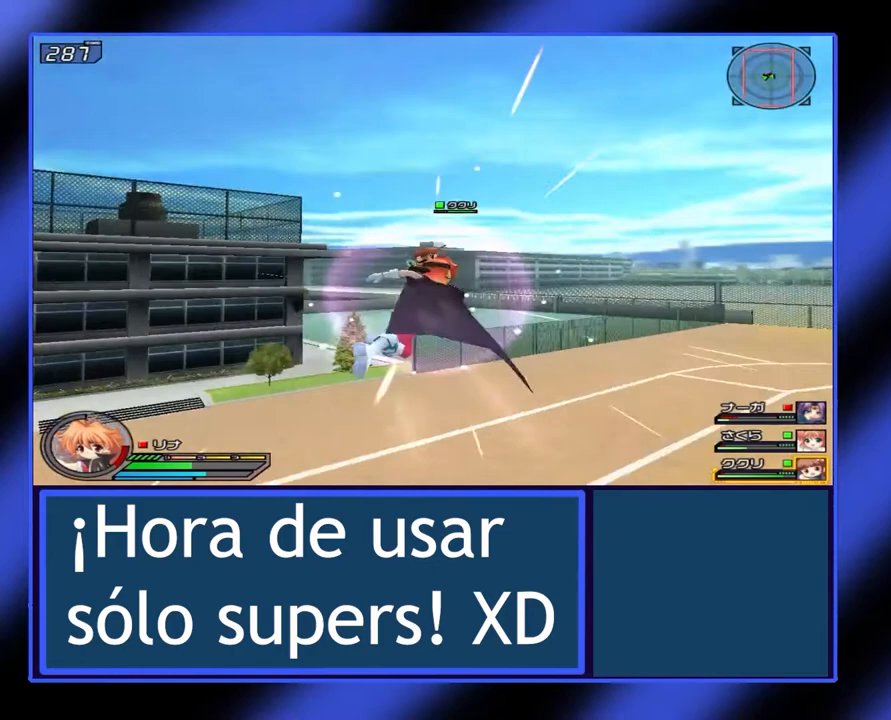
{"buttons": [], "left_stick": "center", "events": []}
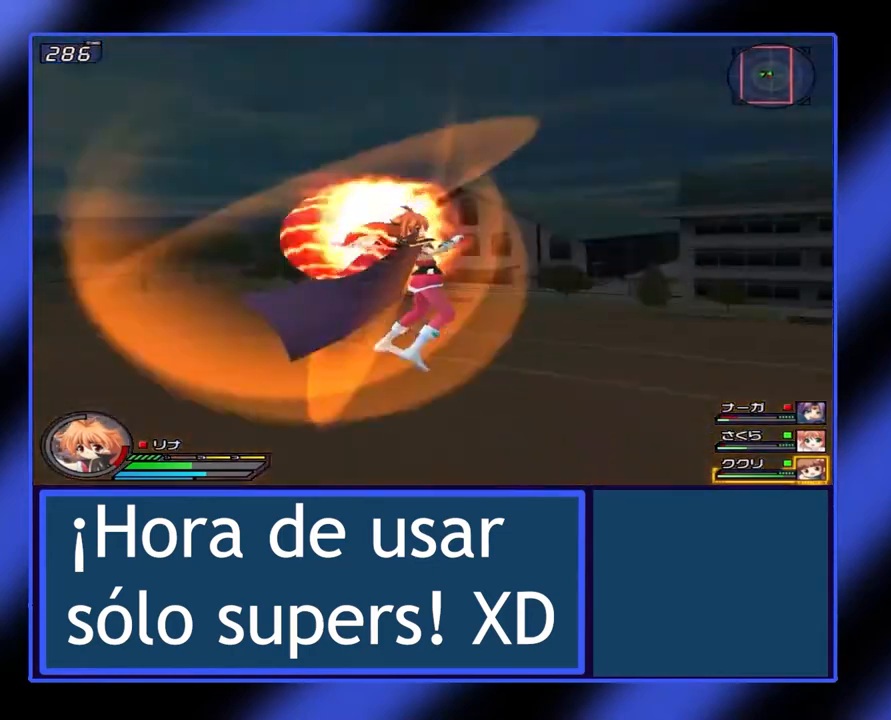
{"buttons": [], "left_stick": "center", "events": []}
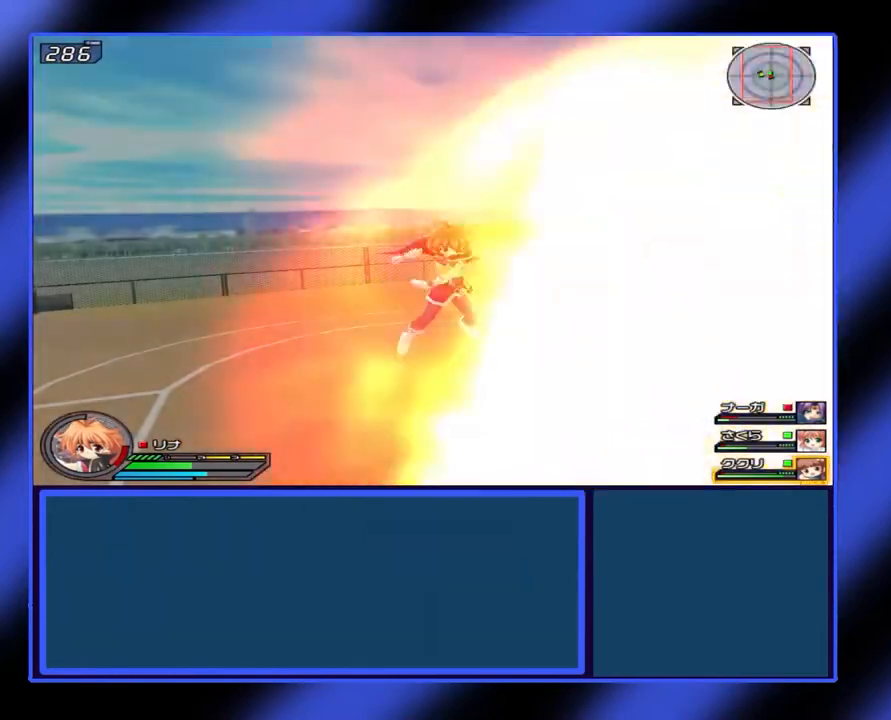
{"buttons": ["X"], "left_stick": "right", "events": [[200, "left_stick", "up"], [267, "X", "down"], [300, "left_stick", "right"]]}